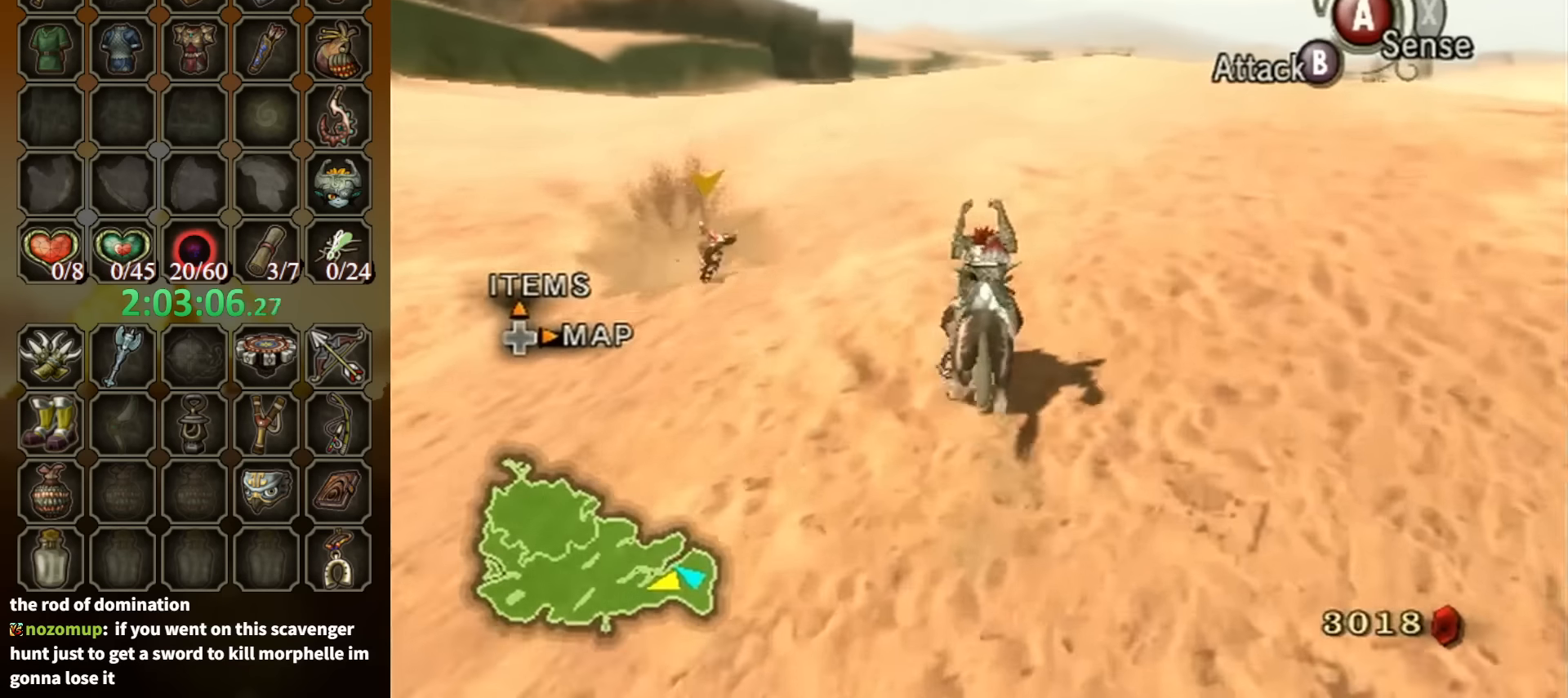
Gameplay with a controller (Nintendo layout); each line is a JSON object with the inputs held at the frame after it. "events" lists button and stick changes between this image and that frame as [ms after this image, input, new state], when the widget could be followed in between. Not read: L3 R3.
{"buttons": ["A"], "left_stick": "up", "right_stick": "center", "events": [[433, "A", "down"]]}
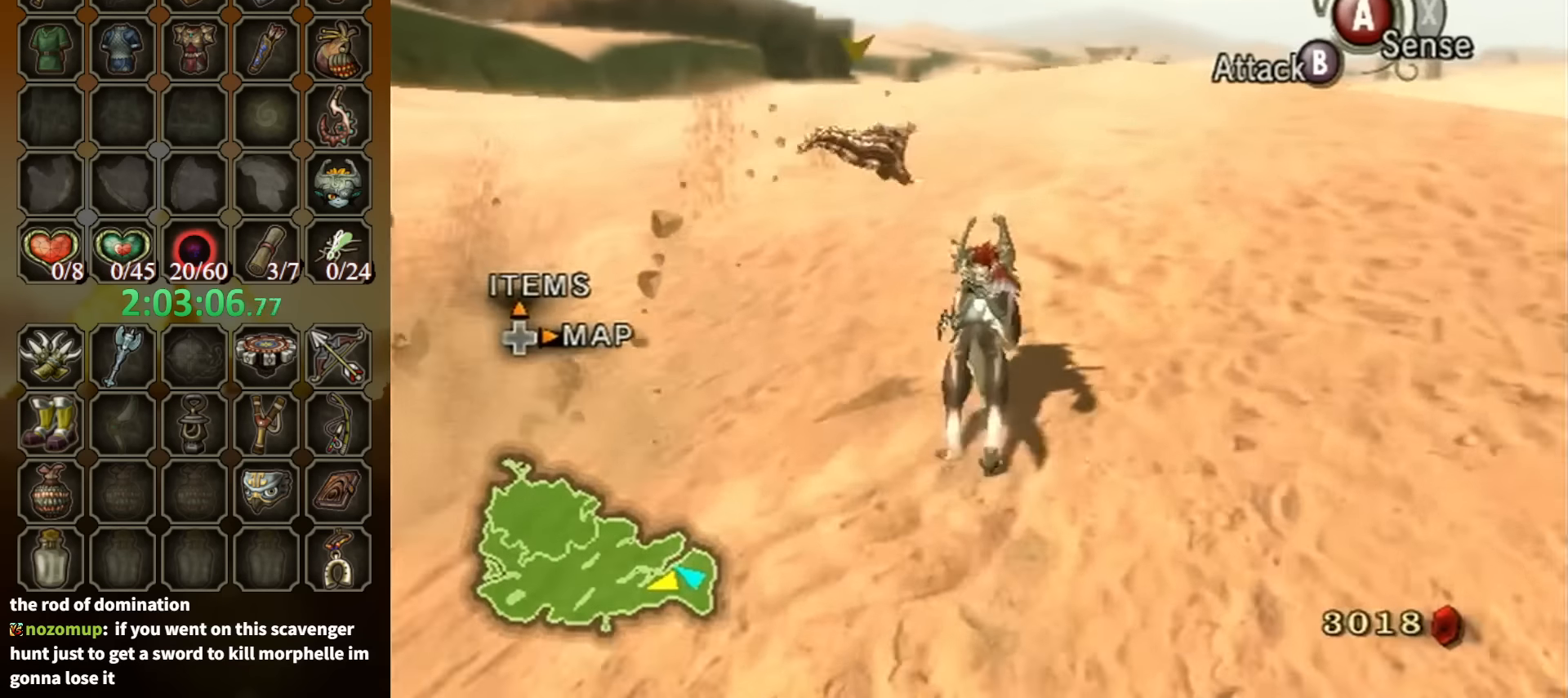
{"buttons": [], "left_stick": "up", "right_stick": "center", "events": [[33, "A", "up"], [133, "A", "down"], [200, "A", "up"], [267, "A", "down"], [333, "A", "up"], [433, "A", "down"], [467, "A", "up"]]}
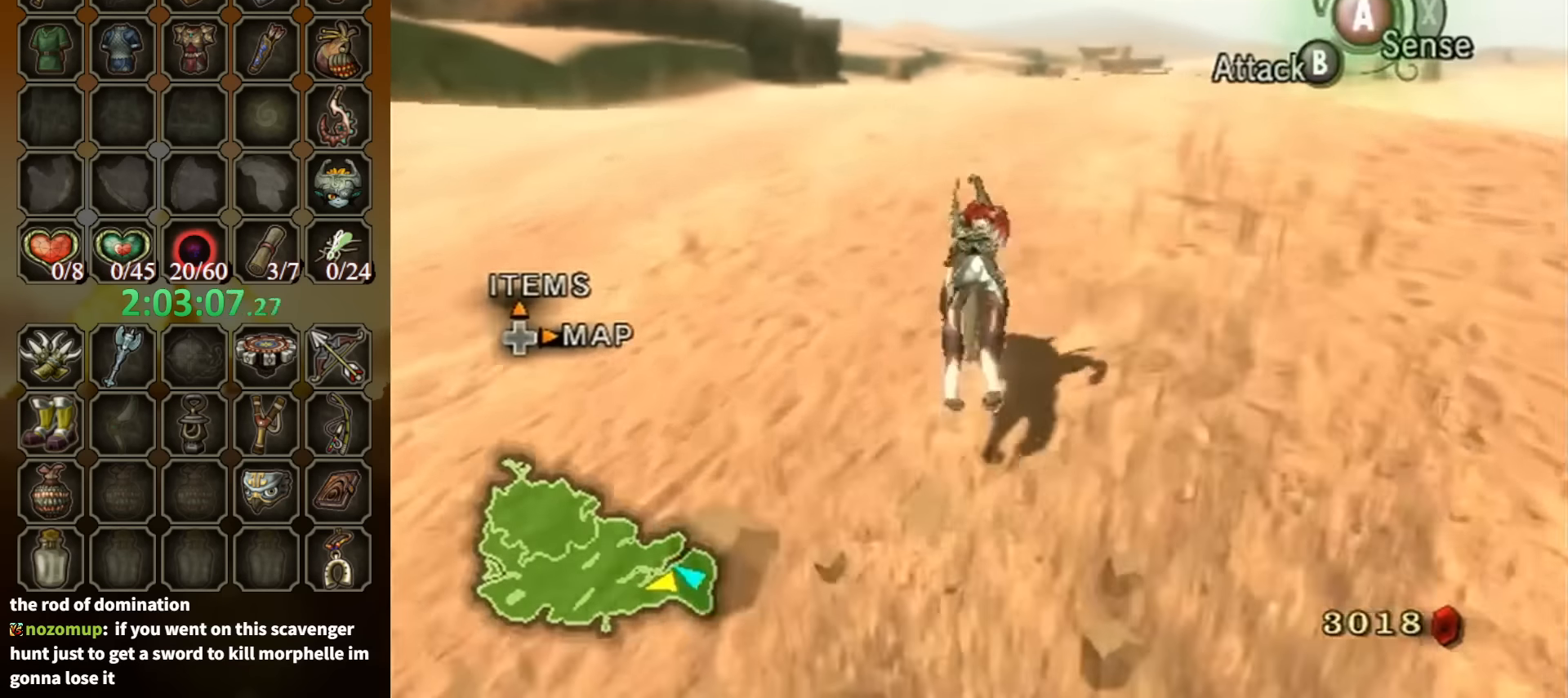
{"buttons": [], "left_stick": "up", "right_stick": "center", "events": [[100, "A", "down"], [133, "A", "up"], [233, "A", "down"], [300, "A", "up"], [367, "A", "down"], [467, "A", "up"]]}
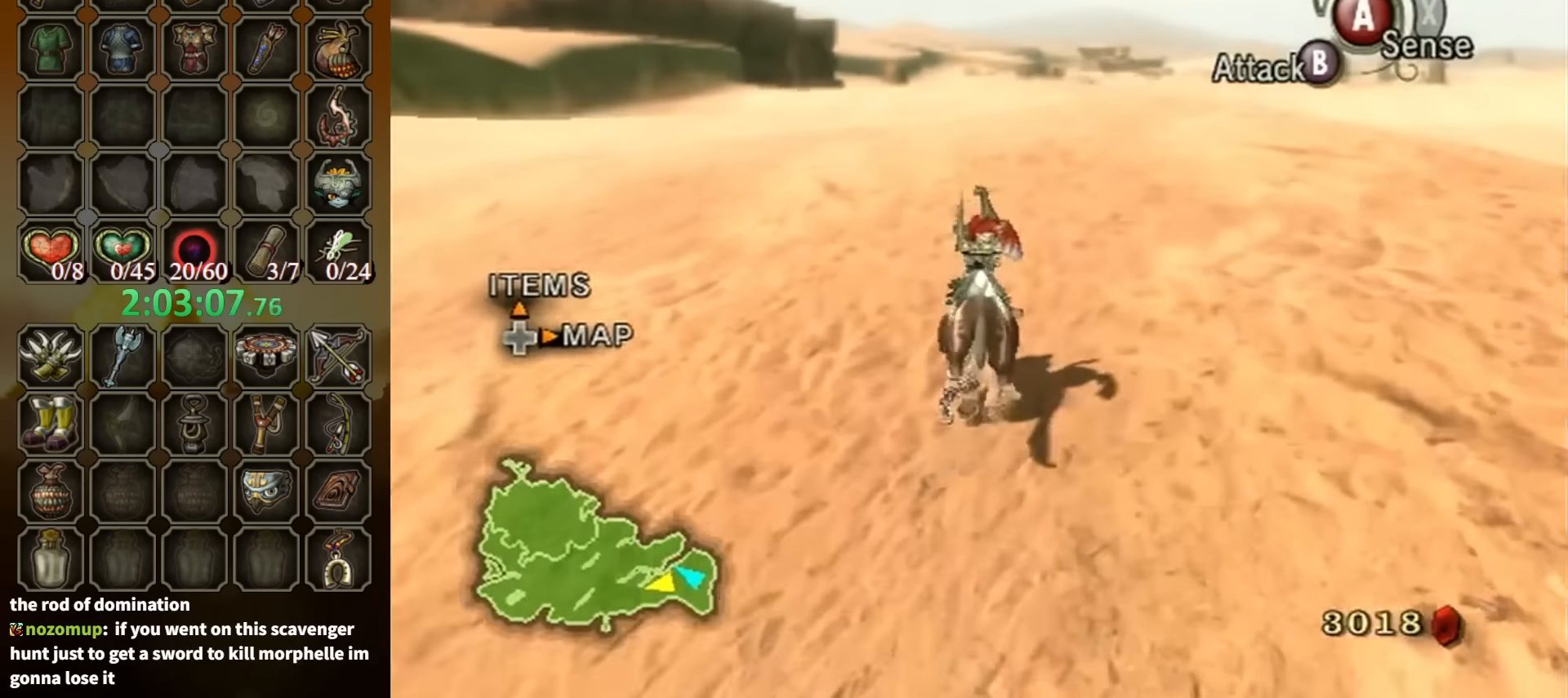
{"buttons": [], "left_stick": "up", "right_stick": "center", "events": []}
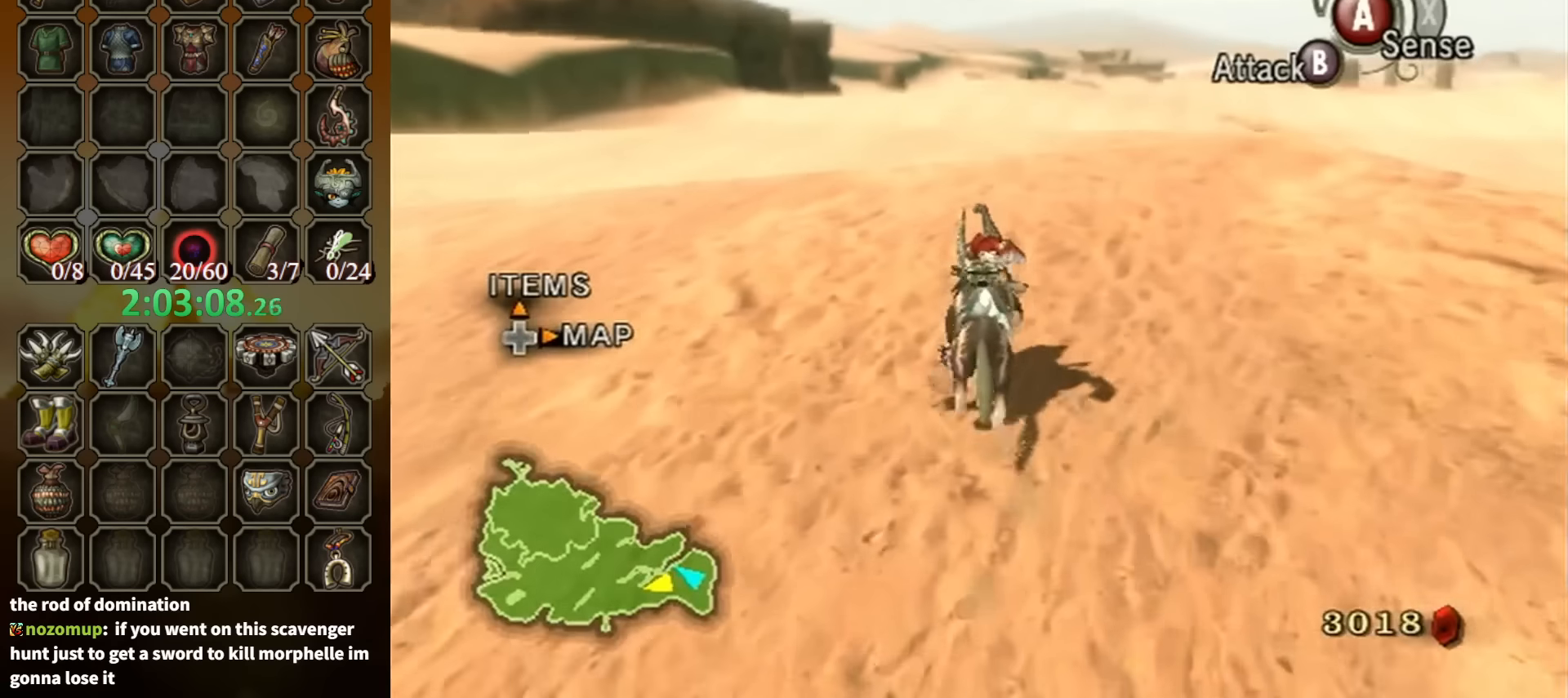
{"buttons": ["A"], "left_stick": "up", "right_stick": "center", "events": [[167, "A", "down"], [300, "A", "up"], [367, "A", "down"], [434, "A", "up"], [500, "A", "down"]]}
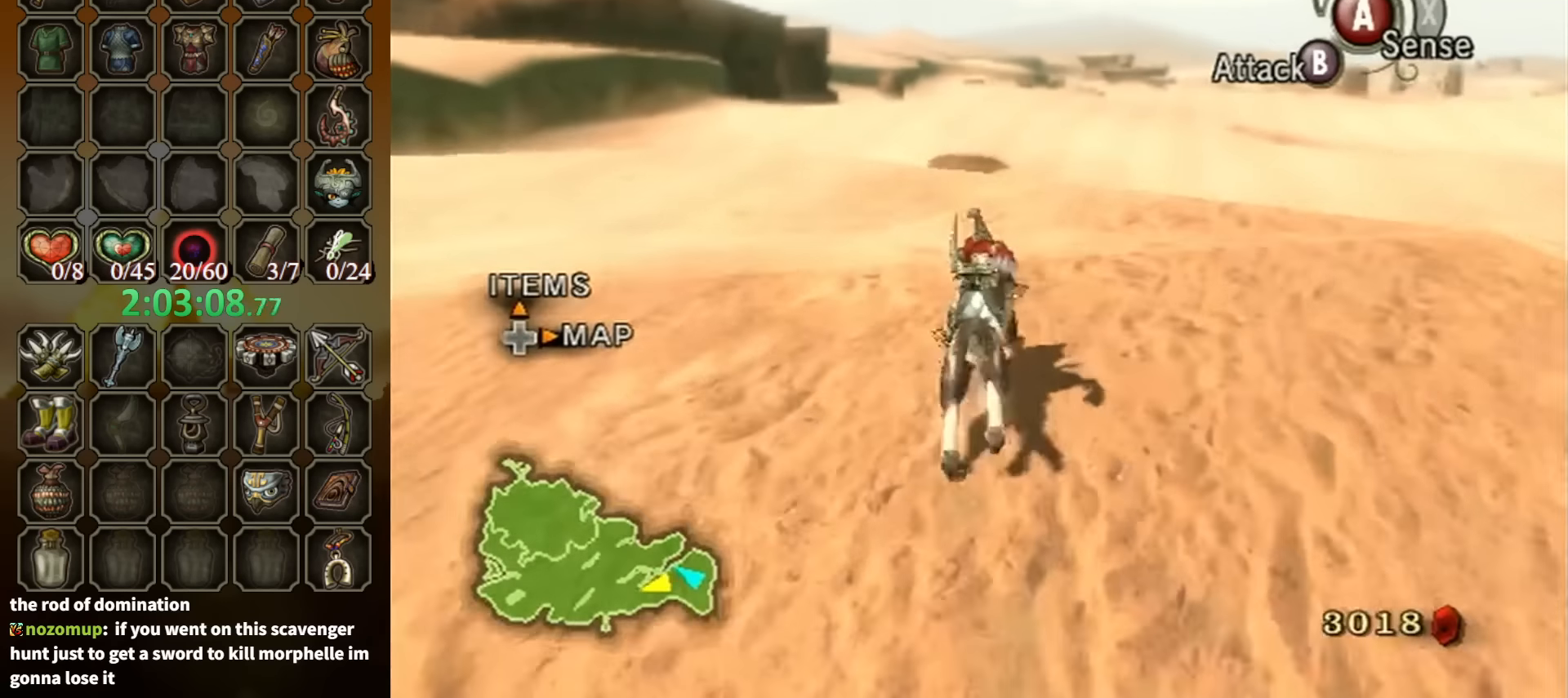
{"buttons": ["A"], "left_stick": "up", "right_stick": "center", "events": [[67, "A", "up"], [200, "A", "down"], [234, "A", "up"], [334, "A", "down"], [367, "A", "up"], [500, "A", "down"]]}
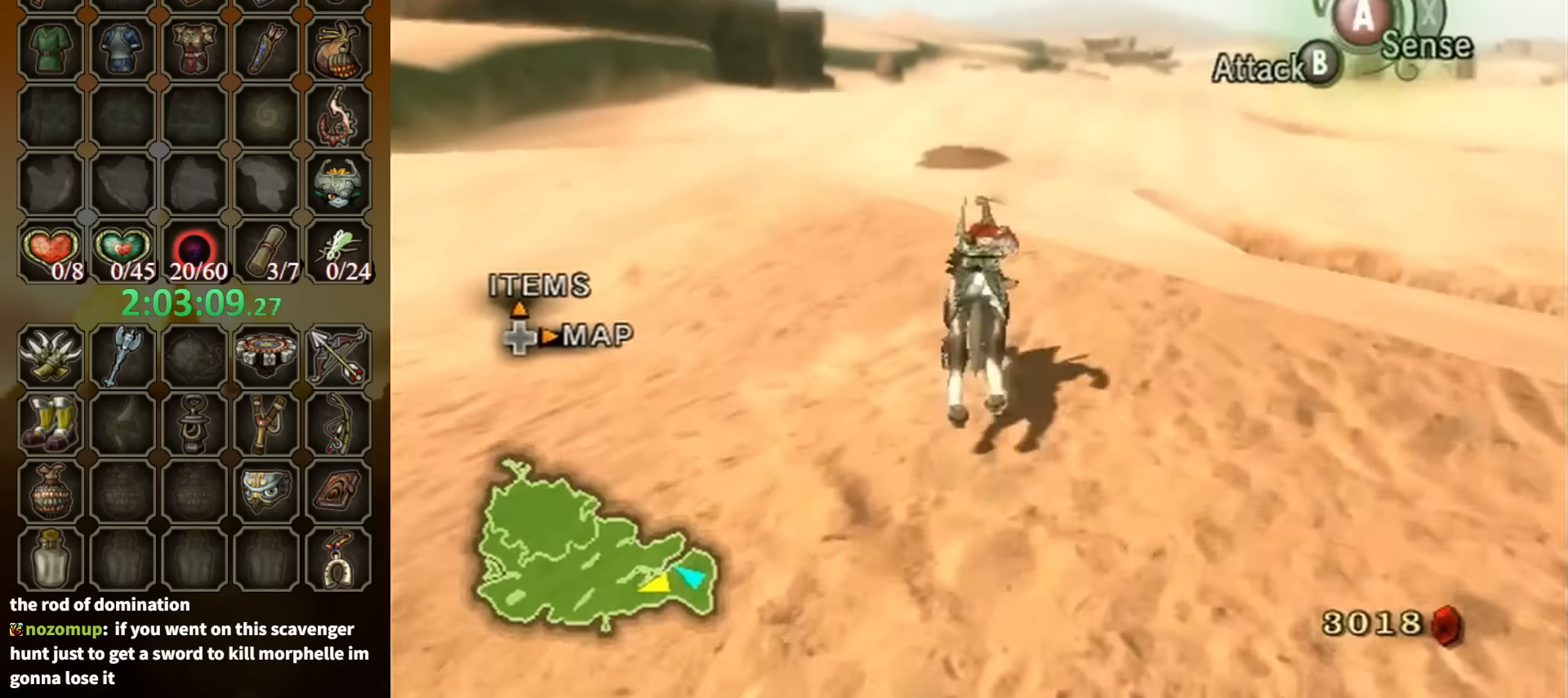
{"buttons": [], "left_stick": "up", "right_stick": "center", "events": [[67, "A", "up"], [134, "A", "down"], [200, "A", "up"], [267, "A", "down"], [334, "A", "up"]]}
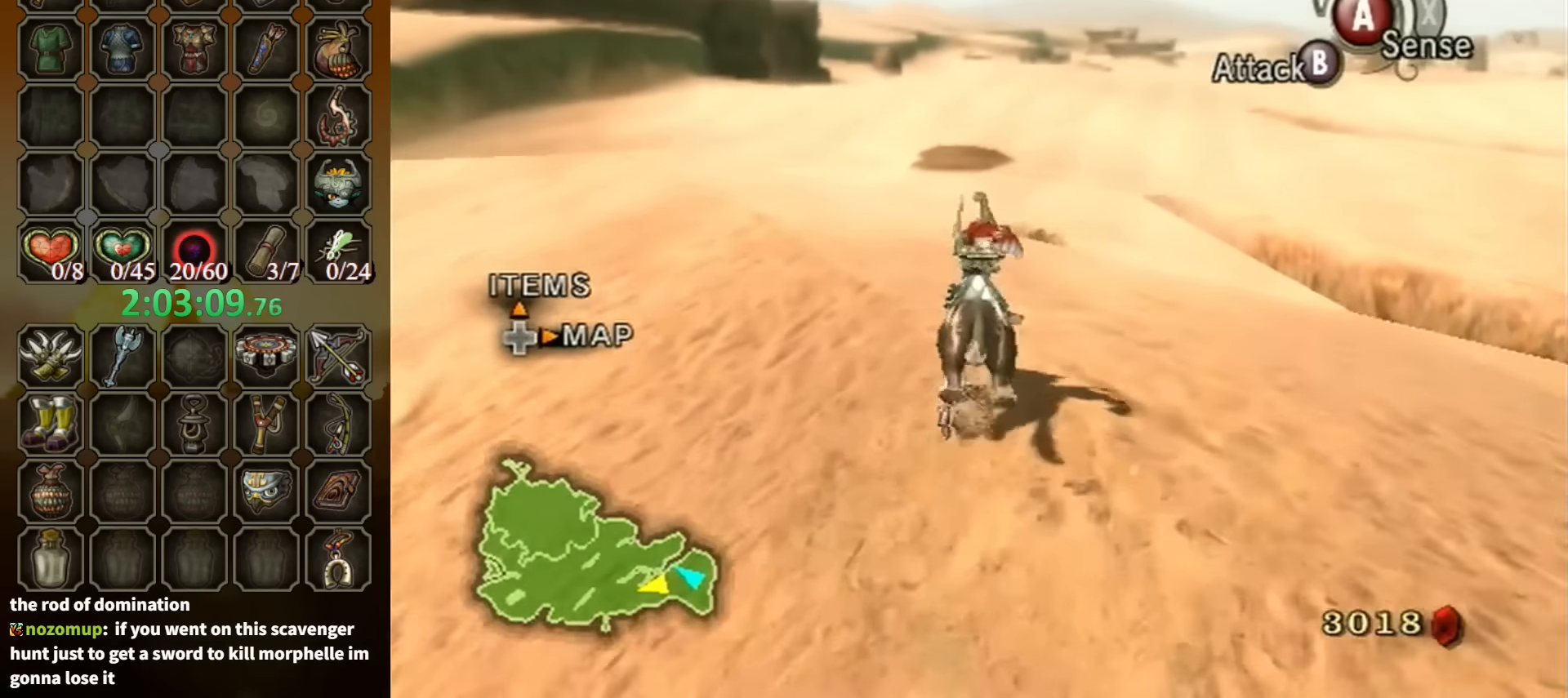
{"buttons": [], "left_stick": "up", "right_stick": "center", "events": []}
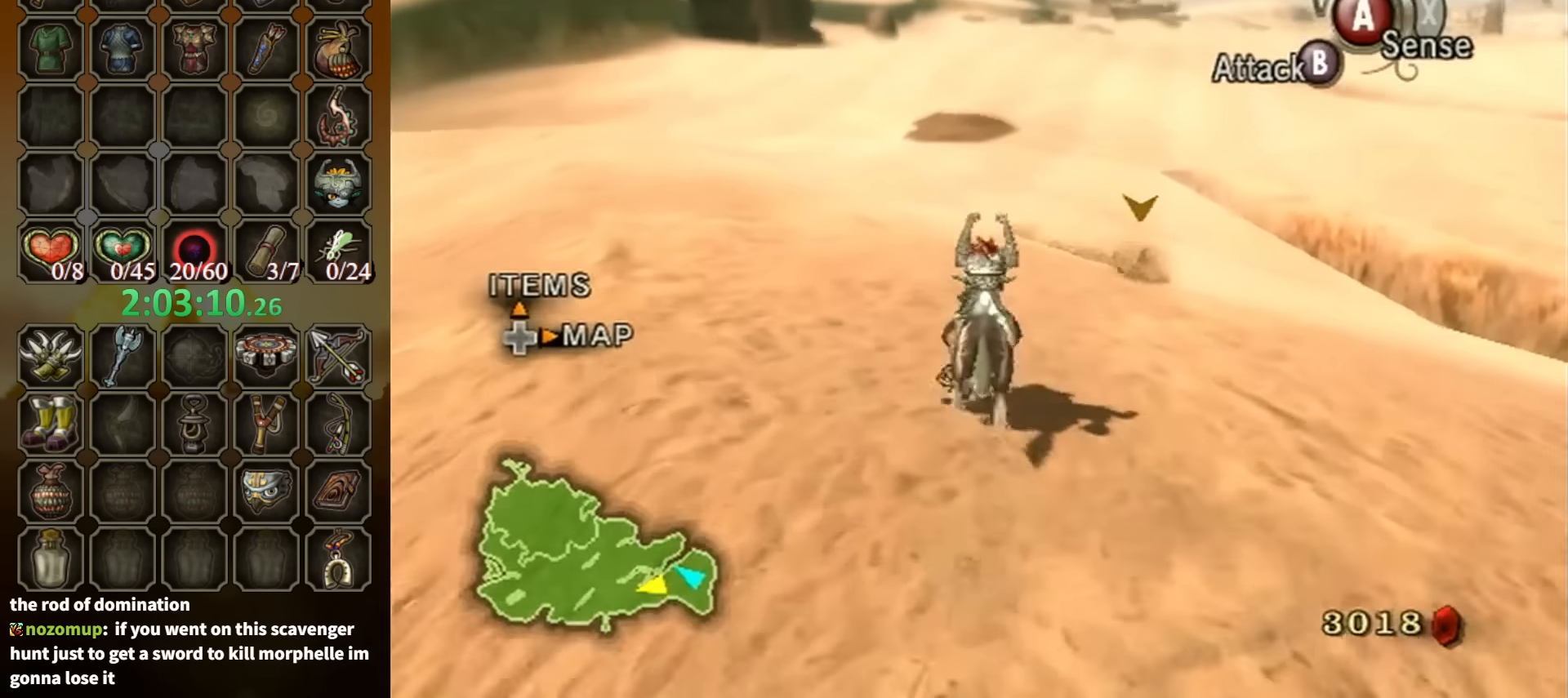
{"buttons": [], "left_stick": "up", "right_stick": "center", "events": [[400, "A", "down"], [500, "A", "up"]]}
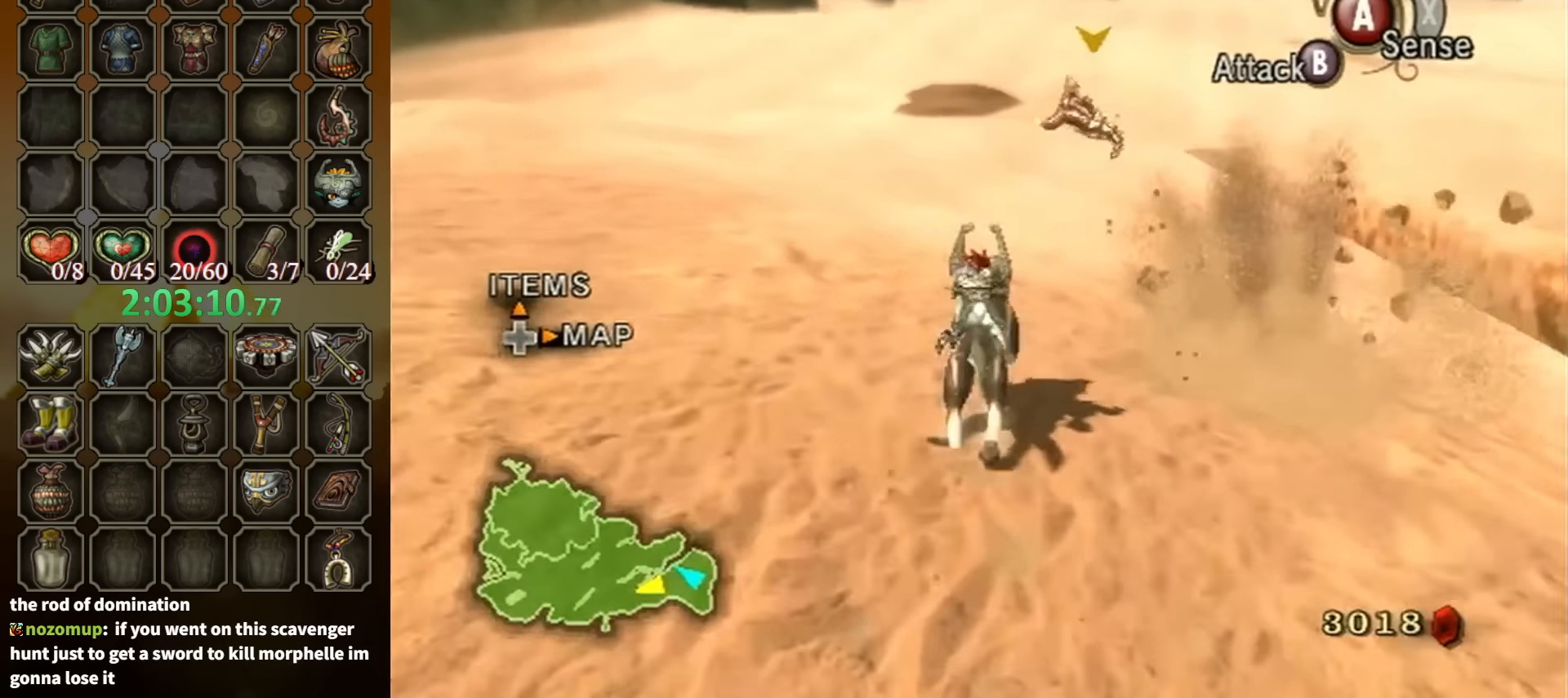
{"buttons": [], "left_stick": "up", "right_stick": "center", "events": [[100, "A", "down"], [200, "A", "up"], [234, "A", "down"], [300, "A", "up"], [400, "A", "down"], [467, "A", "up"]]}
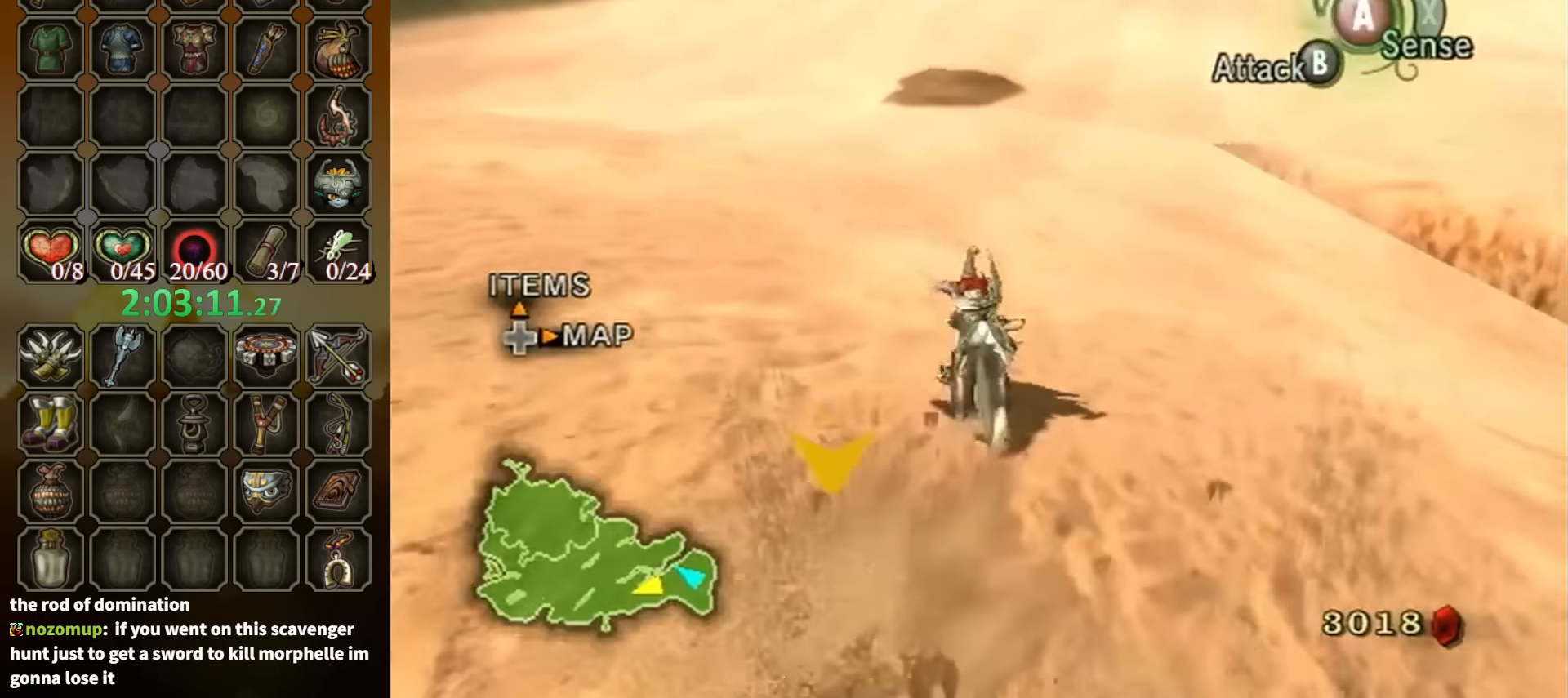
{"buttons": [], "left_stick": "up", "right_stick": "center", "events": [[67, "A", "down"], [134, "A", "up"], [367, "A", "down"], [467, "A", "up"]]}
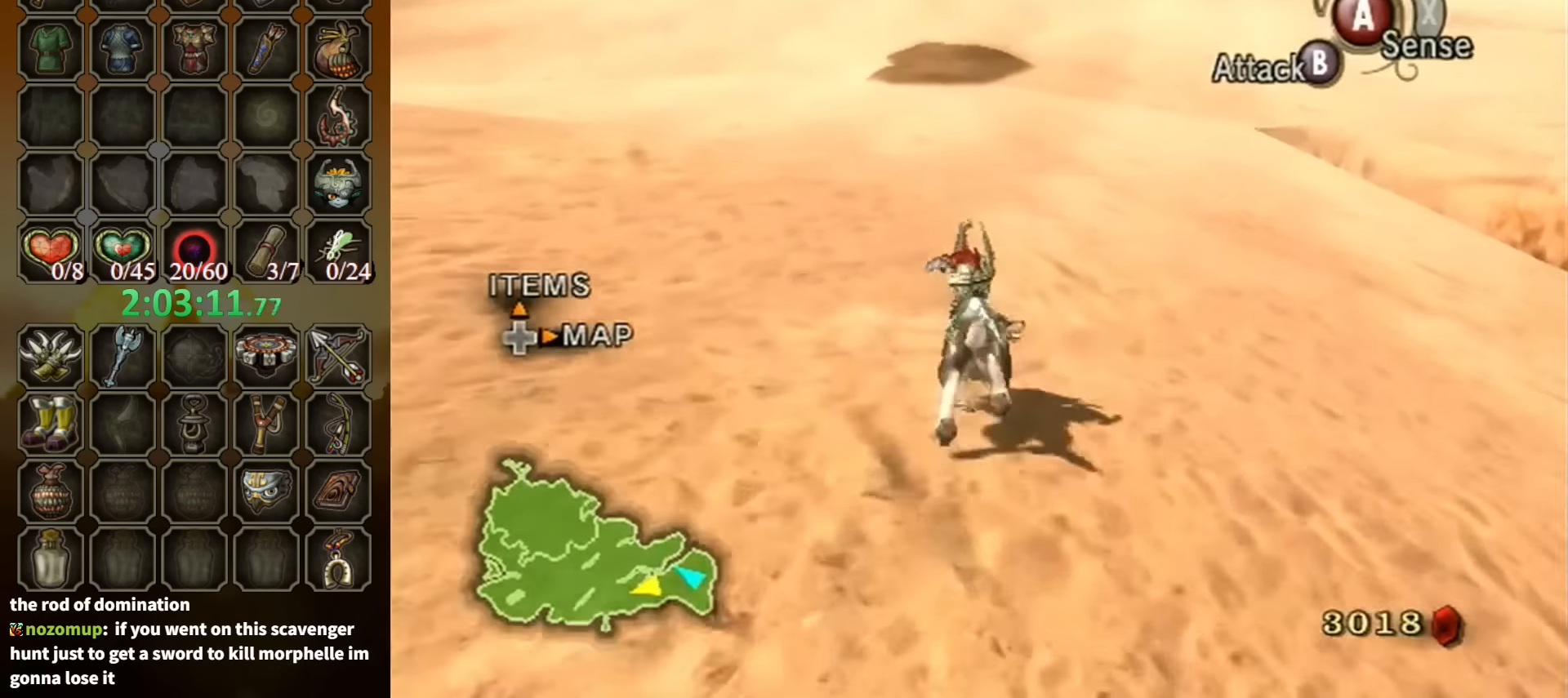
{"buttons": [], "left_stick": "up", "right_stick": "center", "events": []}
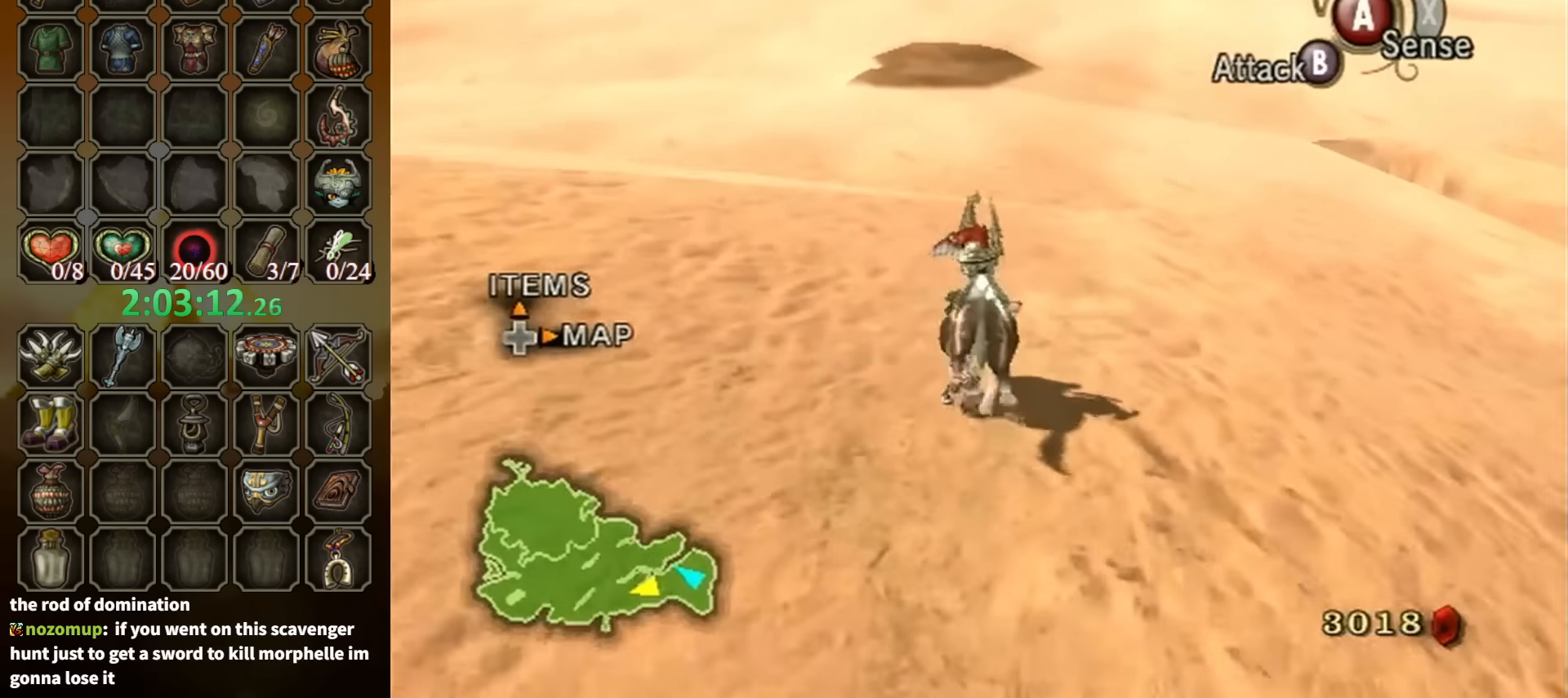
{"buttons": [], "left_stick": "up", "right_stick": "center", "events": []}
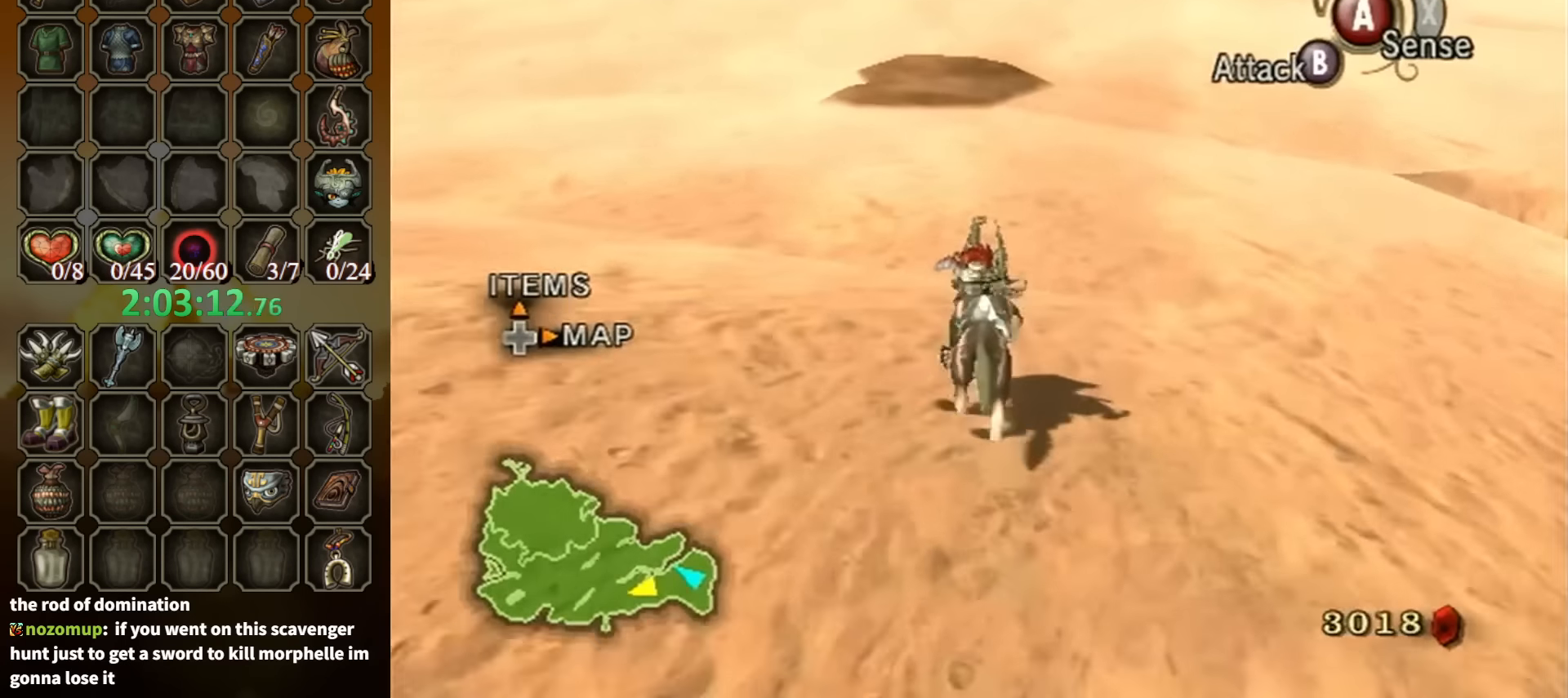
{"buttons": [], "left_stick": "up", "right_stick": "center", "events": [[34, "A", "down"], [167, "A", "up"], [234, "A", "down"], [300, "A", "up"], [400, "A", "down"], [467, "A", "up"]]}
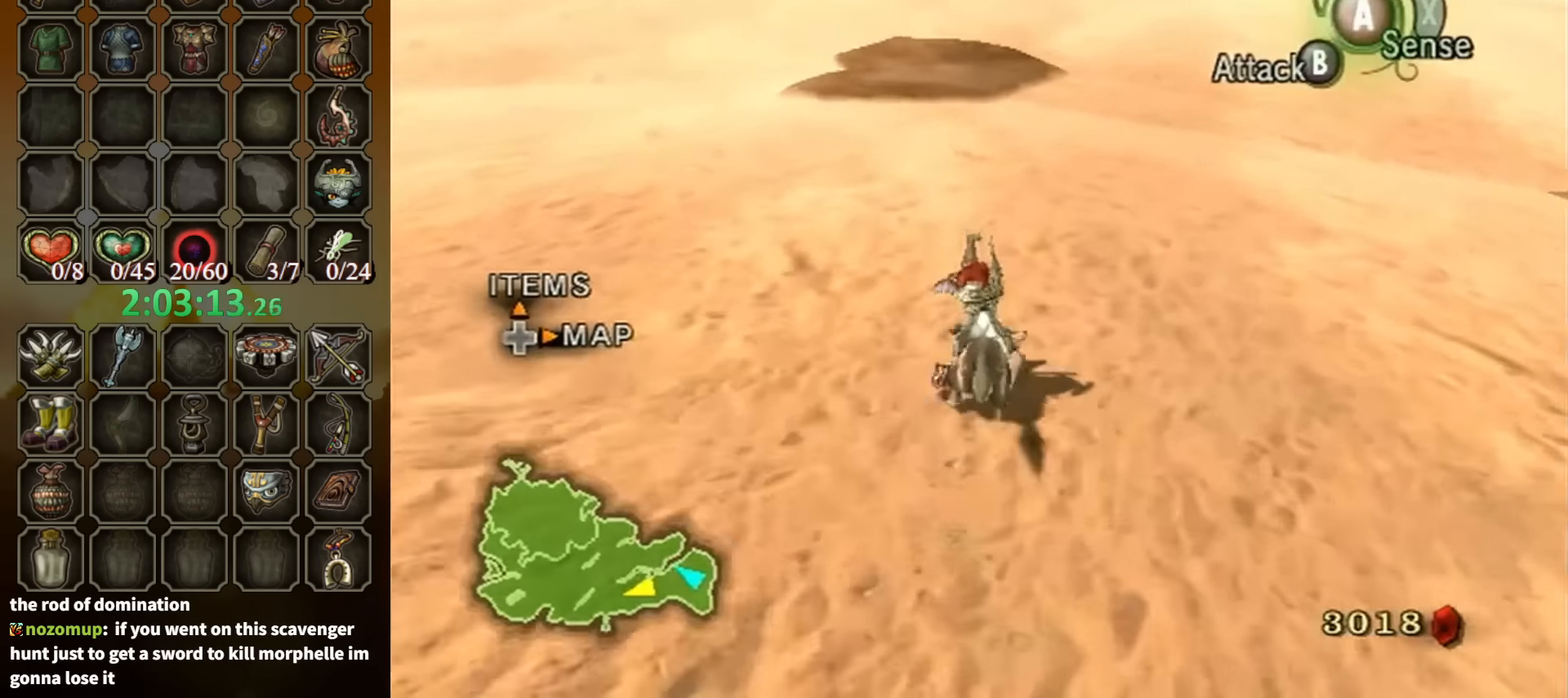
{"buttons": [], "left_stick": "up", "right_stick": "center", "events": [[34, "A", "down"], [134, "A", "up"], [200, "A", "down"], [300, "A", "up"], [334, "A", "down"], [434, "A", "up"]]}
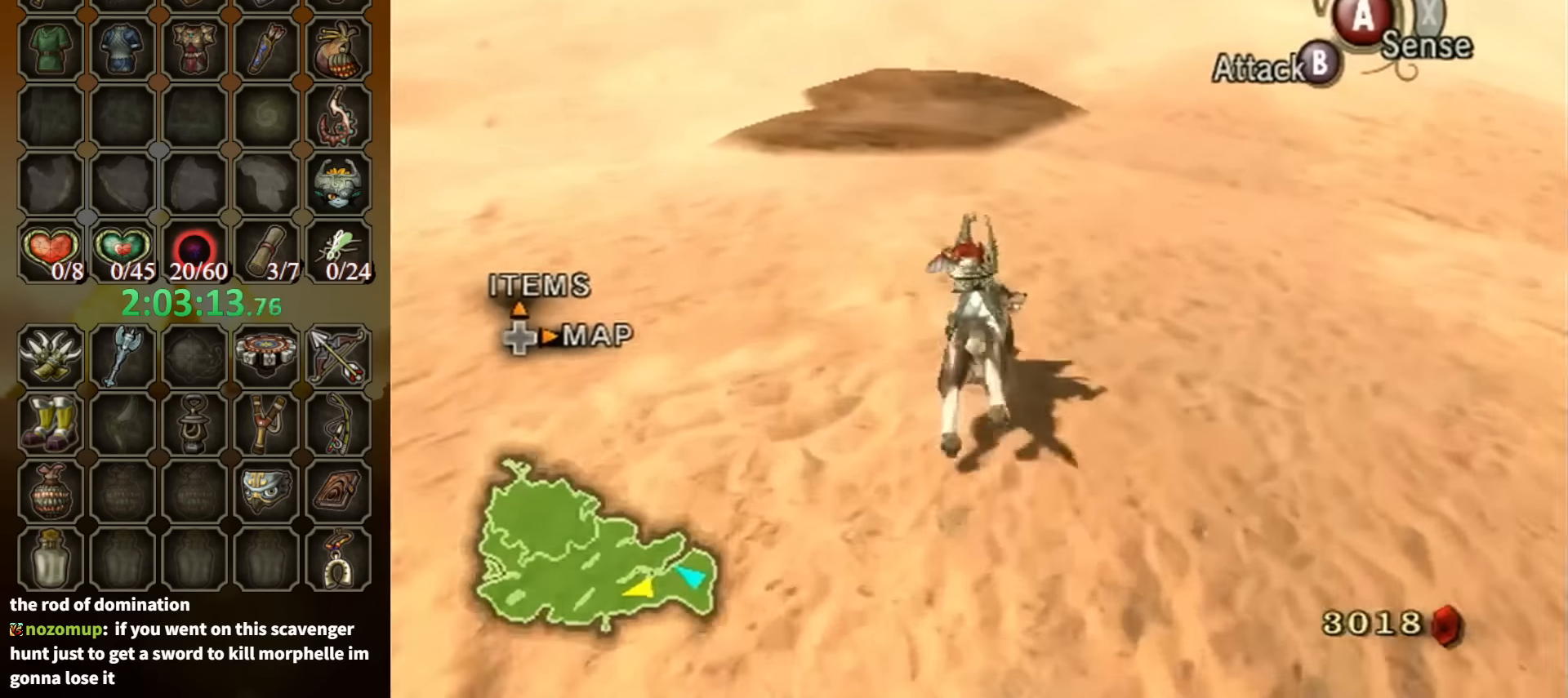
{"buttons": [], "left_stick": "up", "right_stick": "center", "events": [[34, "A", "down"], [67, "A", "up"]]}
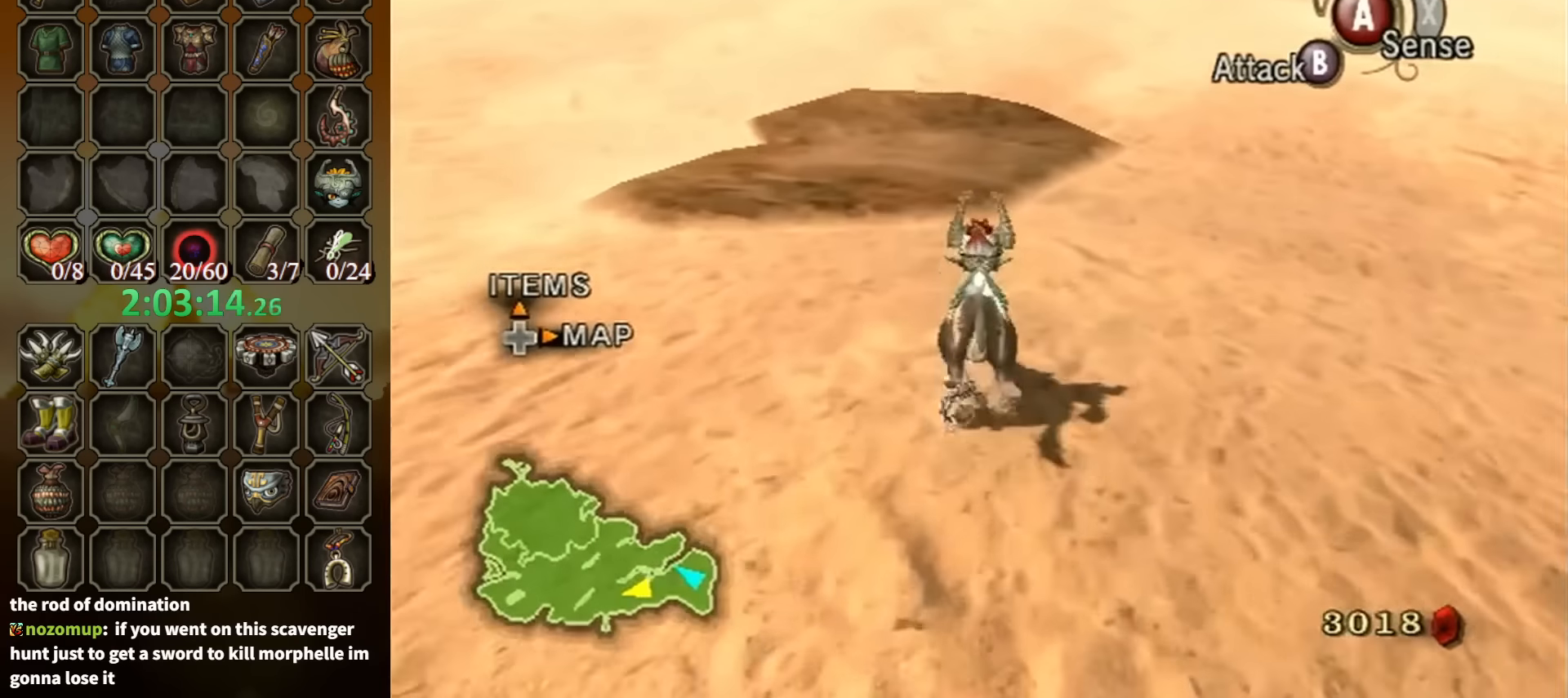
{"buttons": [], "left_stick": "up", "right_stick": "center", "events": [[400, "A", "down"], [500, "A", "up"]]}
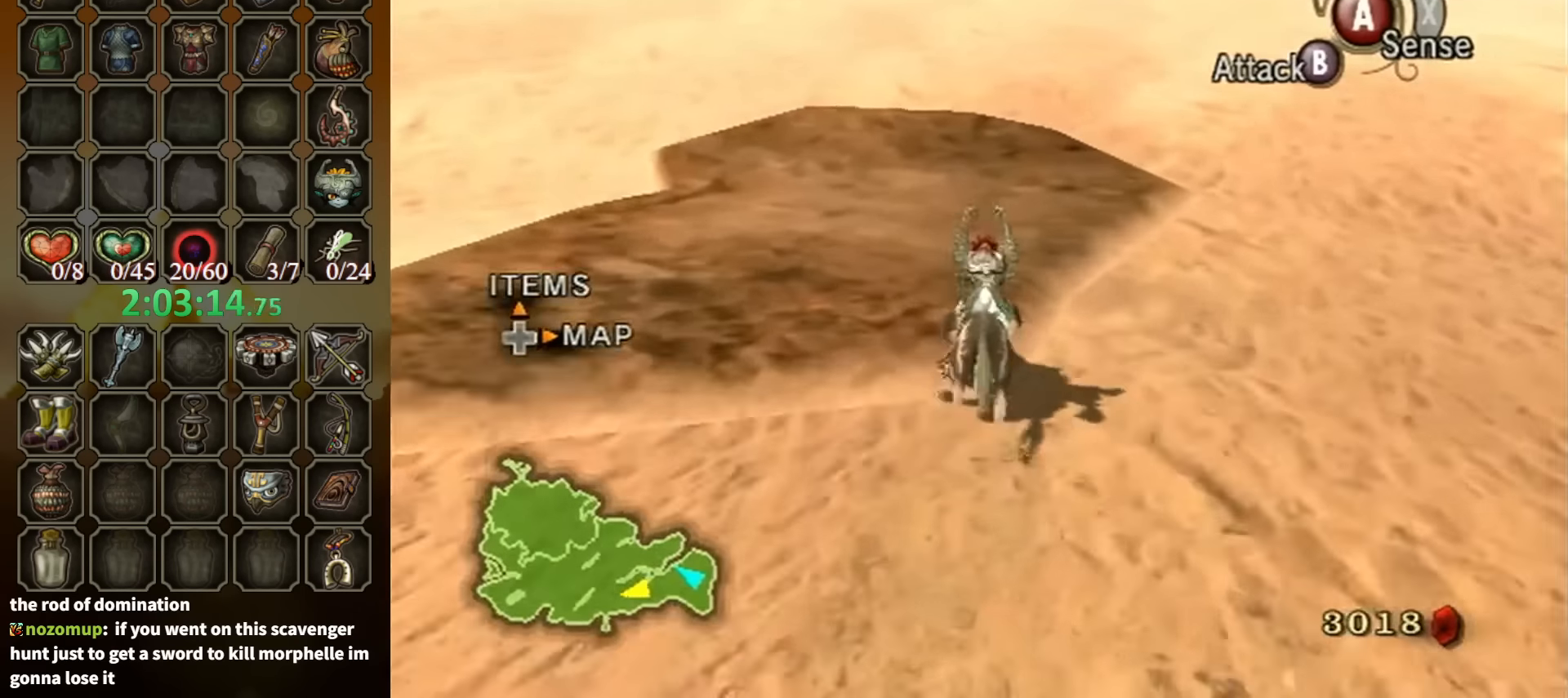
{"buttons": [], "left_stick": "up", "right_stick": "center", "events": [[100, "A", "down"], [200, "A", "up"], [234, "A", "down"], [300, "A", "up"], [400, "A", "down"], [500, "A", "up"]]}
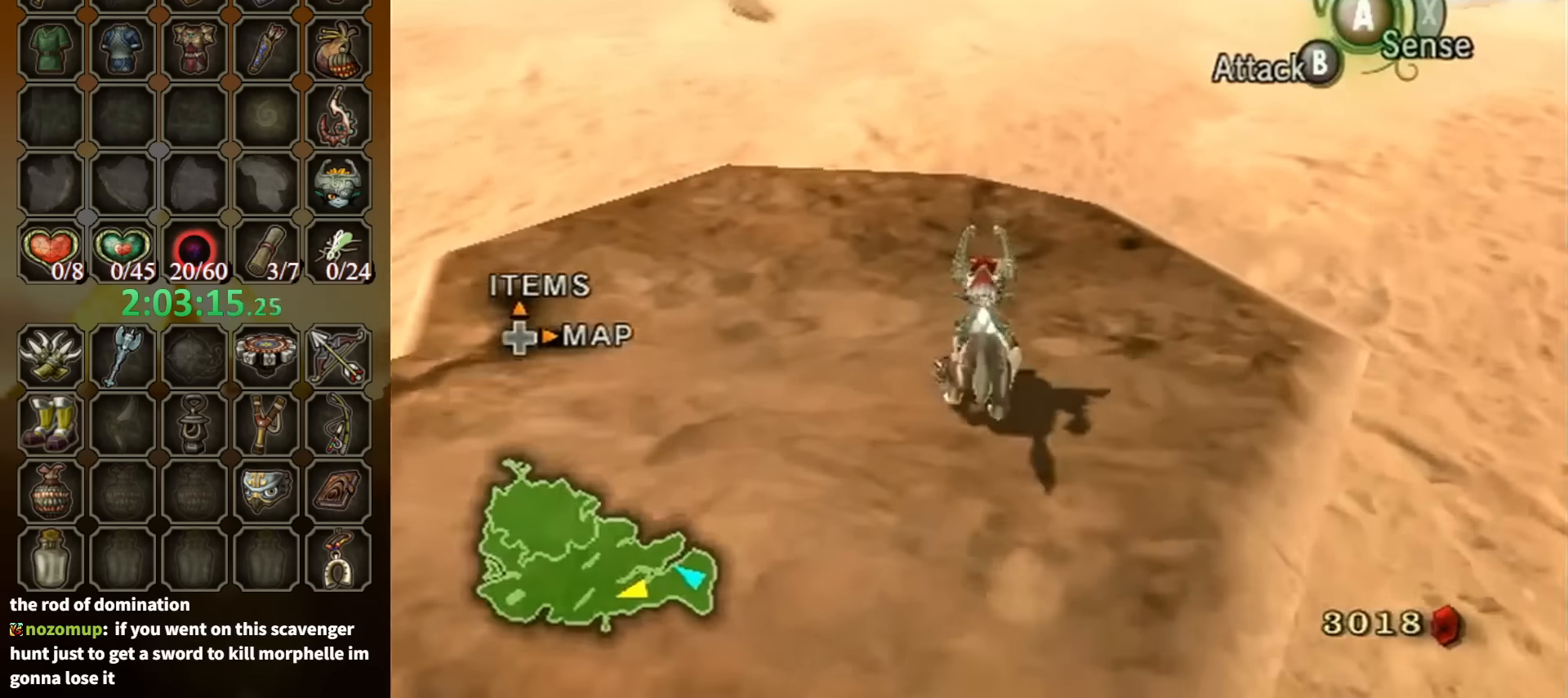
{"buttons": ["A"], "left_stick": "up", "right_stick": "center", "events": [[67, "A", "down"], [167, "A", "up"], [200, "A", "down"], [267, "A", "up"], [300, "A", "down"]]}
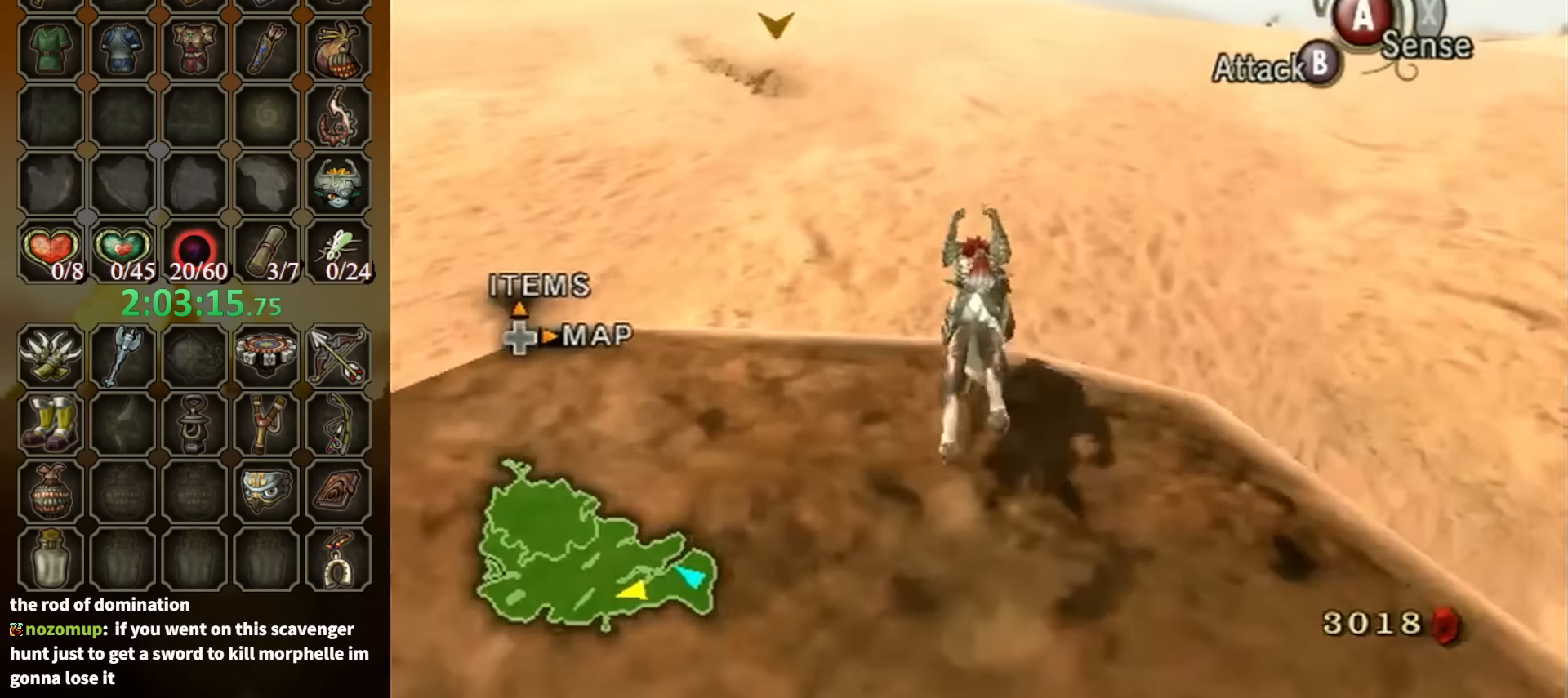
{"buttons": [], "left_stick": "up", "right_stick": "center", "events": [[67, "A", "up"]]}
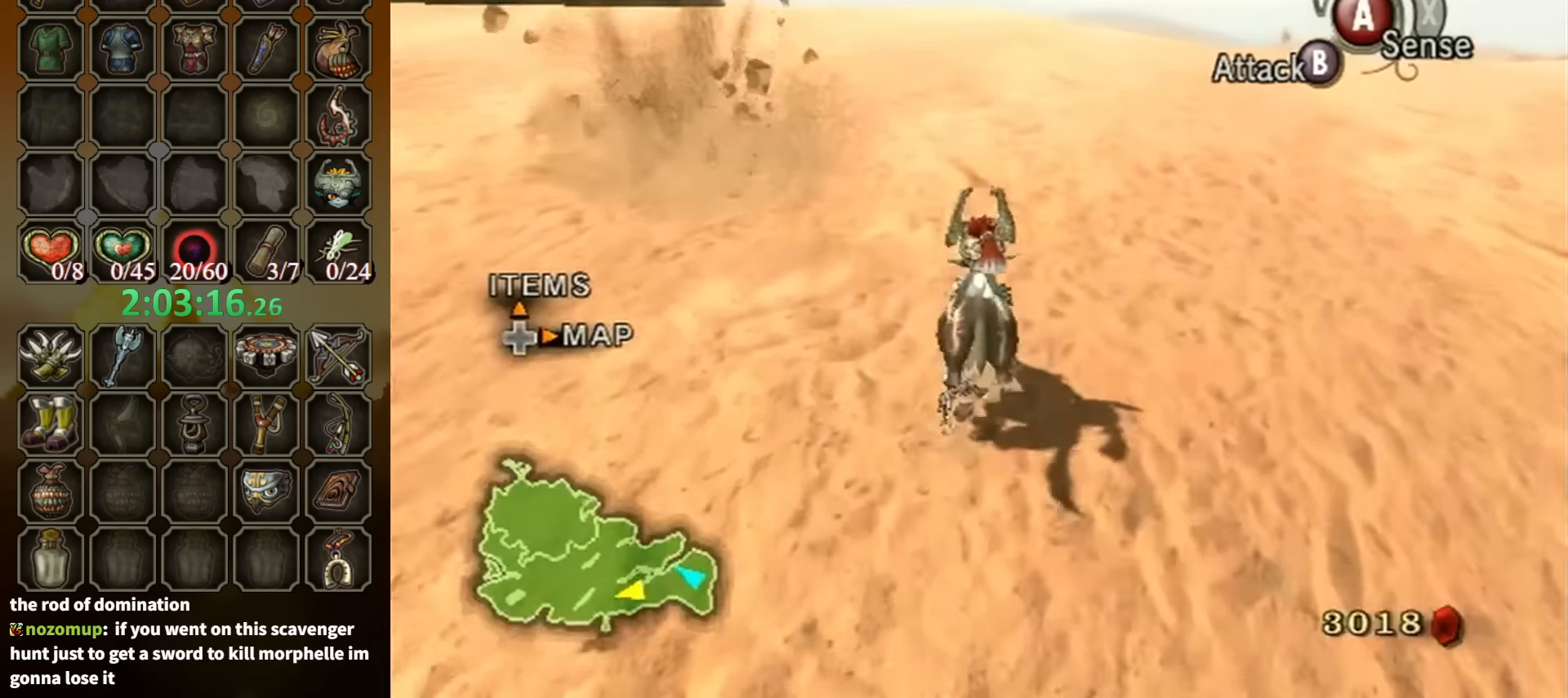
{"buttons": [], "left_stick": "up", "right_stick": "center", "events": [[334, "A", "down"], [434, "A", "up"]]}
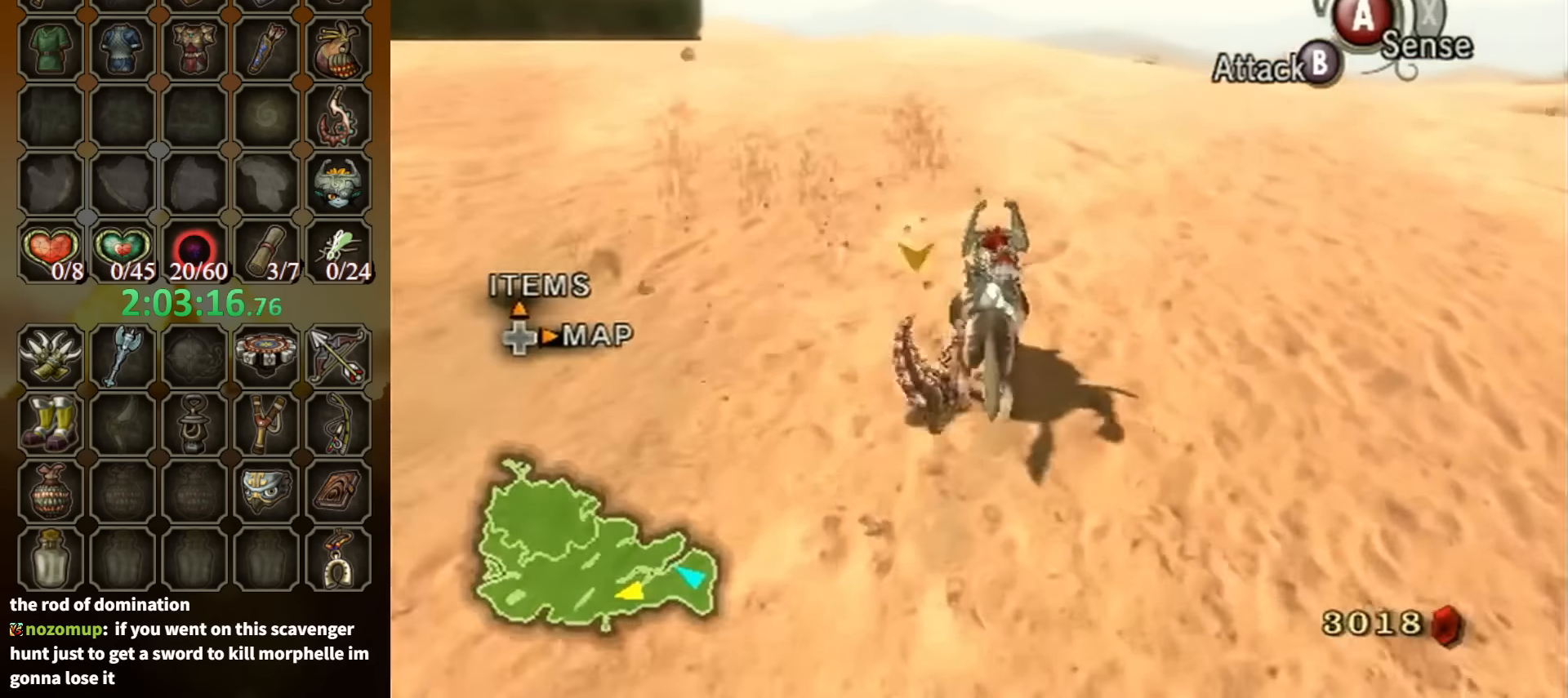
{"buttons": [], "left_stick": "up", "right_stick": "center", "events": [[67, "A", "down"], [134, "A", "up"], [200, "A", "down"], [267, "A", "up"], [367, "A", "down"], [434, "A", "up"]]}
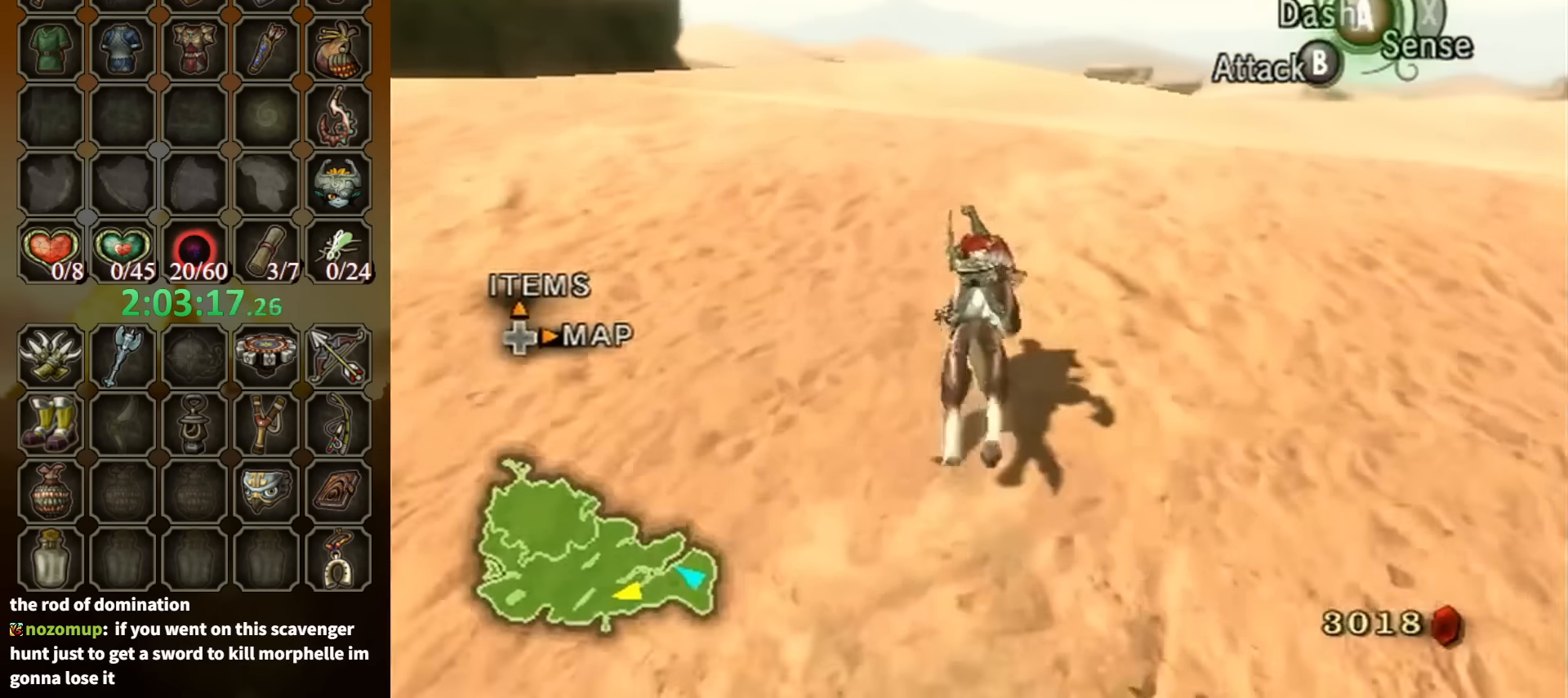
{"buttons": [], "left_stick": "up", "right_stick": "center", "events": [[34, "A", "down"], [100, "A", "up"], [200, "A", "down"], [300, "A", "up"], [367, "A", "down"], [434, "A", "up"]]}
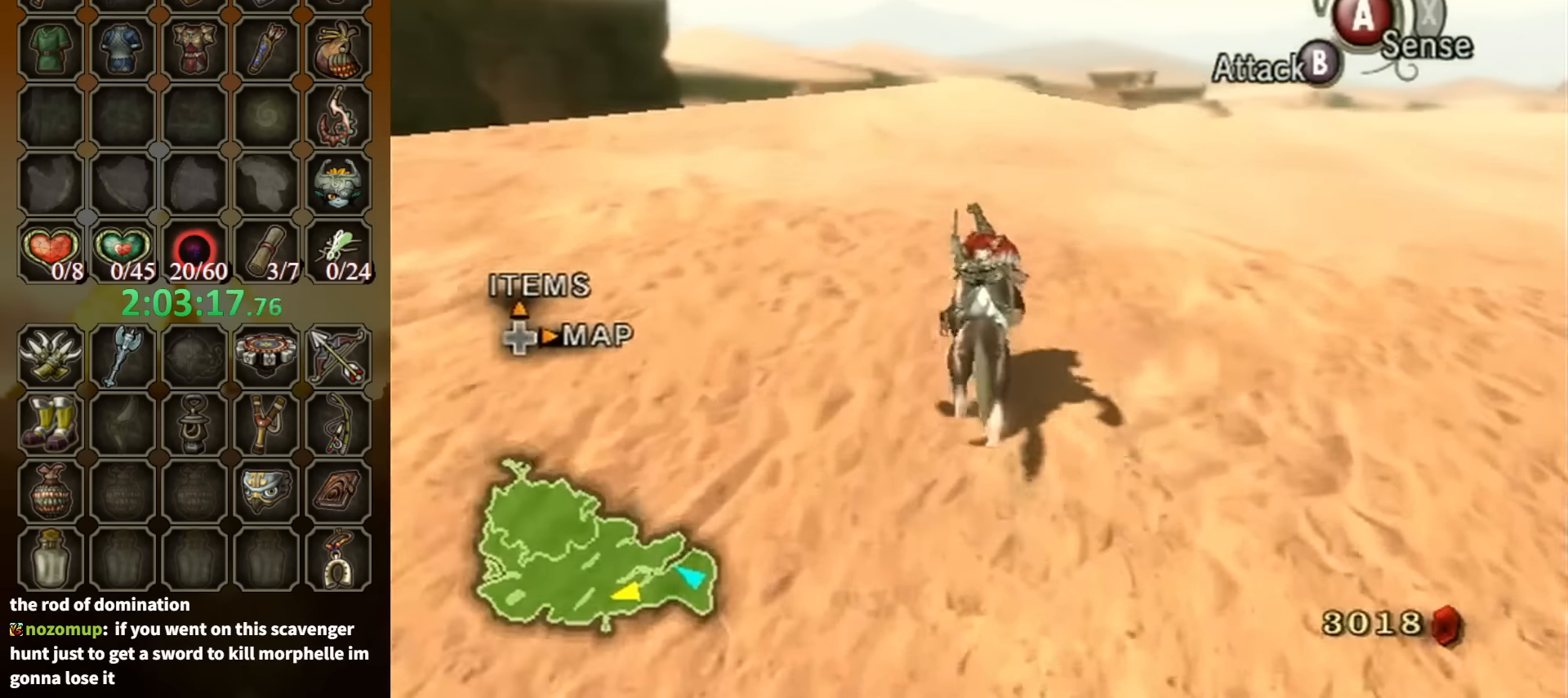
{"buttons": [], "left_stick": "up", "right_stick": "center", "events": []}
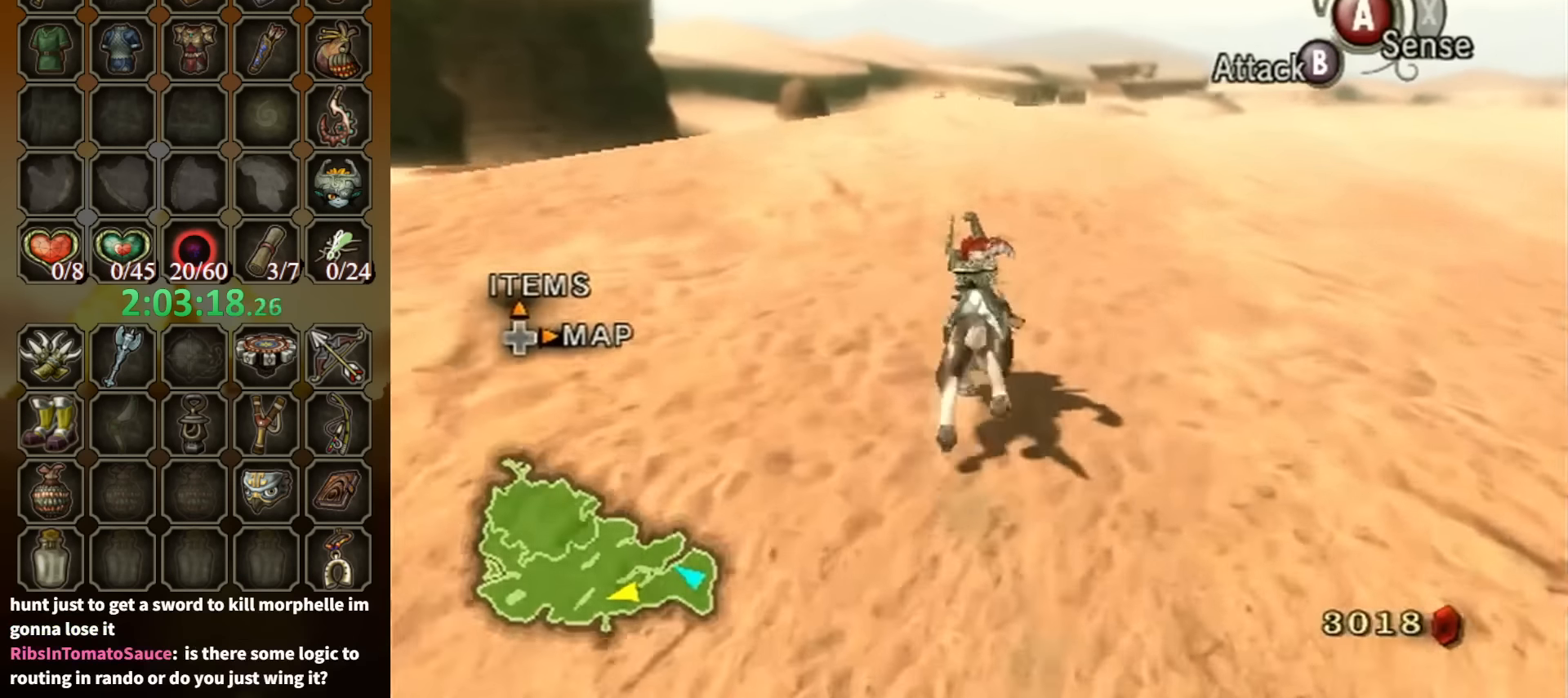
{"buttons": [], "left_stick": "up", "right_stick": "center", "events": []}
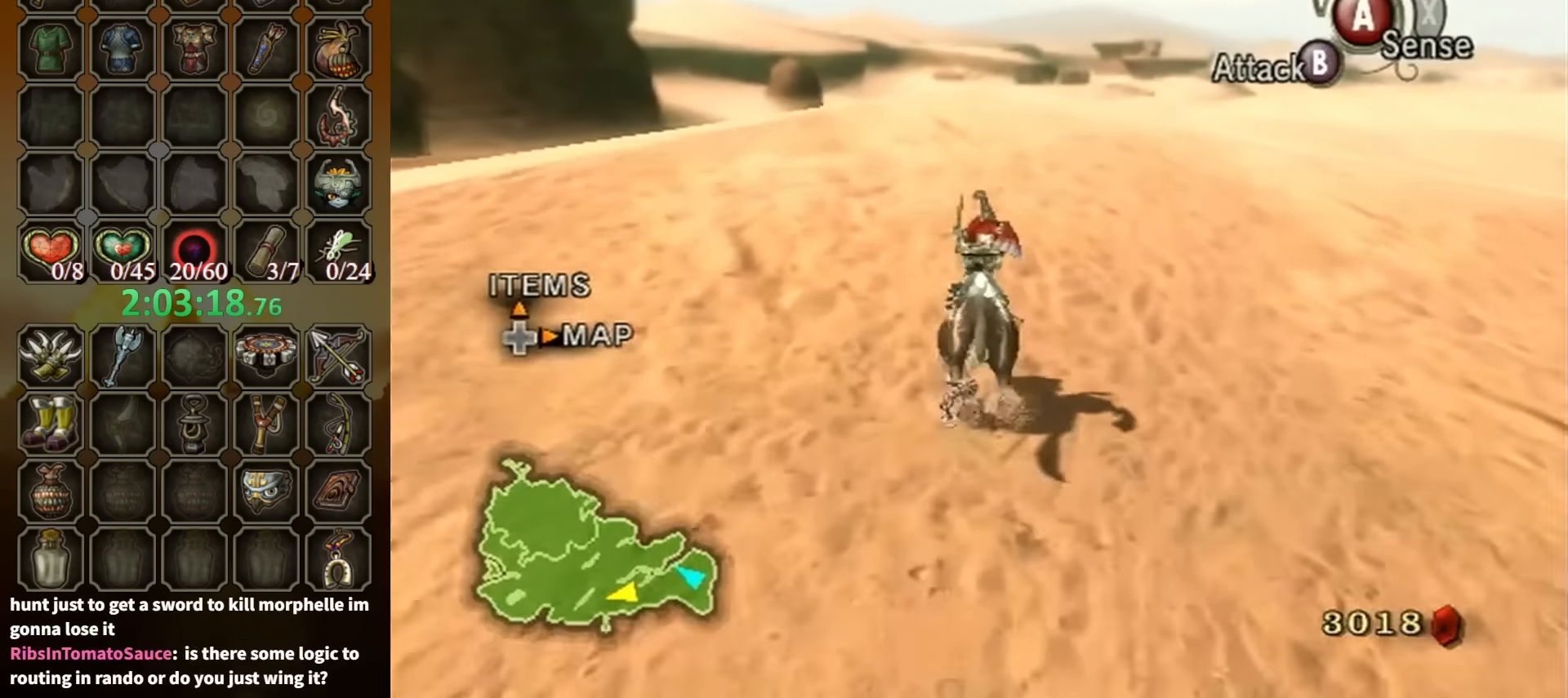
{"buttons": ["A"], "left_stick": "up", "right_stick": "center", "events": [[100, "A", "down"], [200, "A", "up"], [300, "A", "down"], [367, "A", "up"], [467, "A", "down"]]}
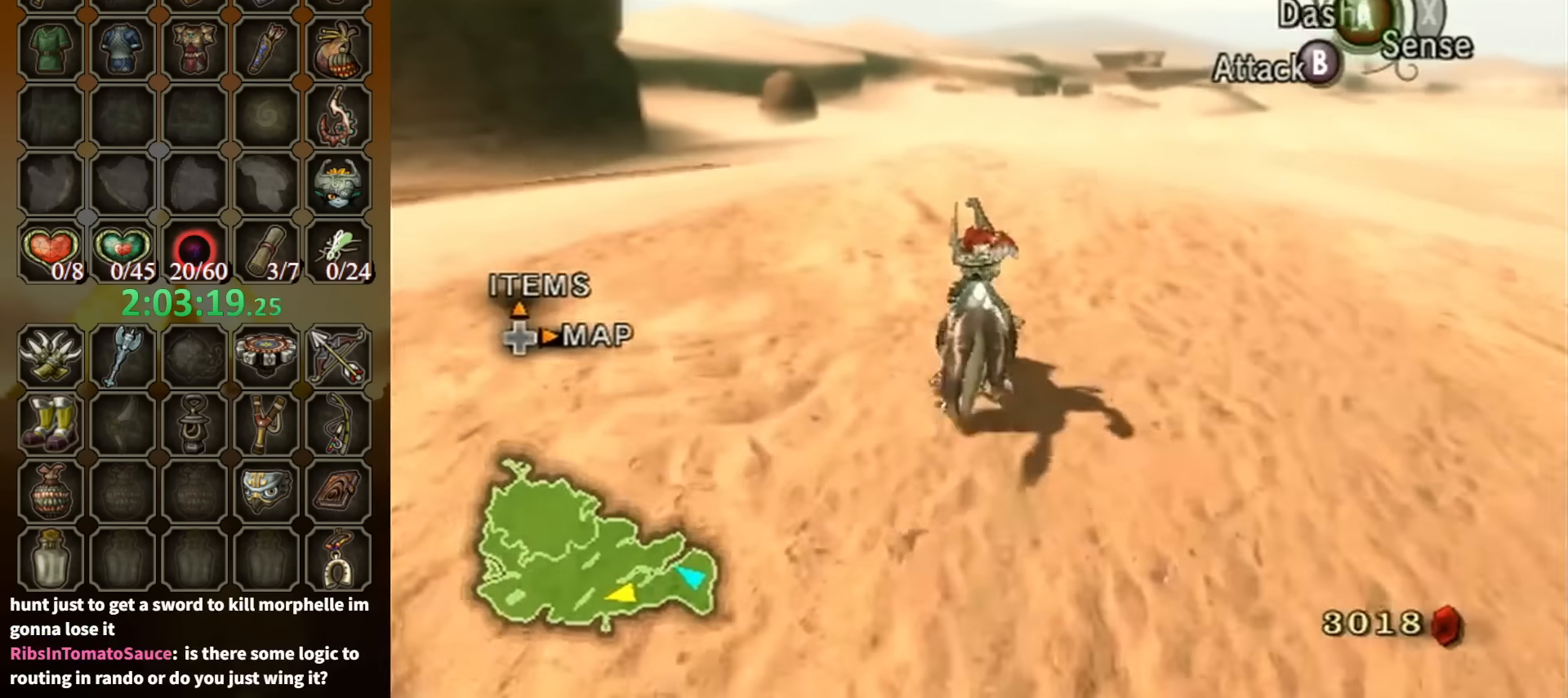
{"buttons": [], "left_stick": "up", "right_stick": "center", "events": [[67, "A", "up"], [134, "A", "down"], [200, "A", "up"], [300, "A", "down"], [367, "A", "up"], [434, "A", "down"], [500, "A", "up"]]}
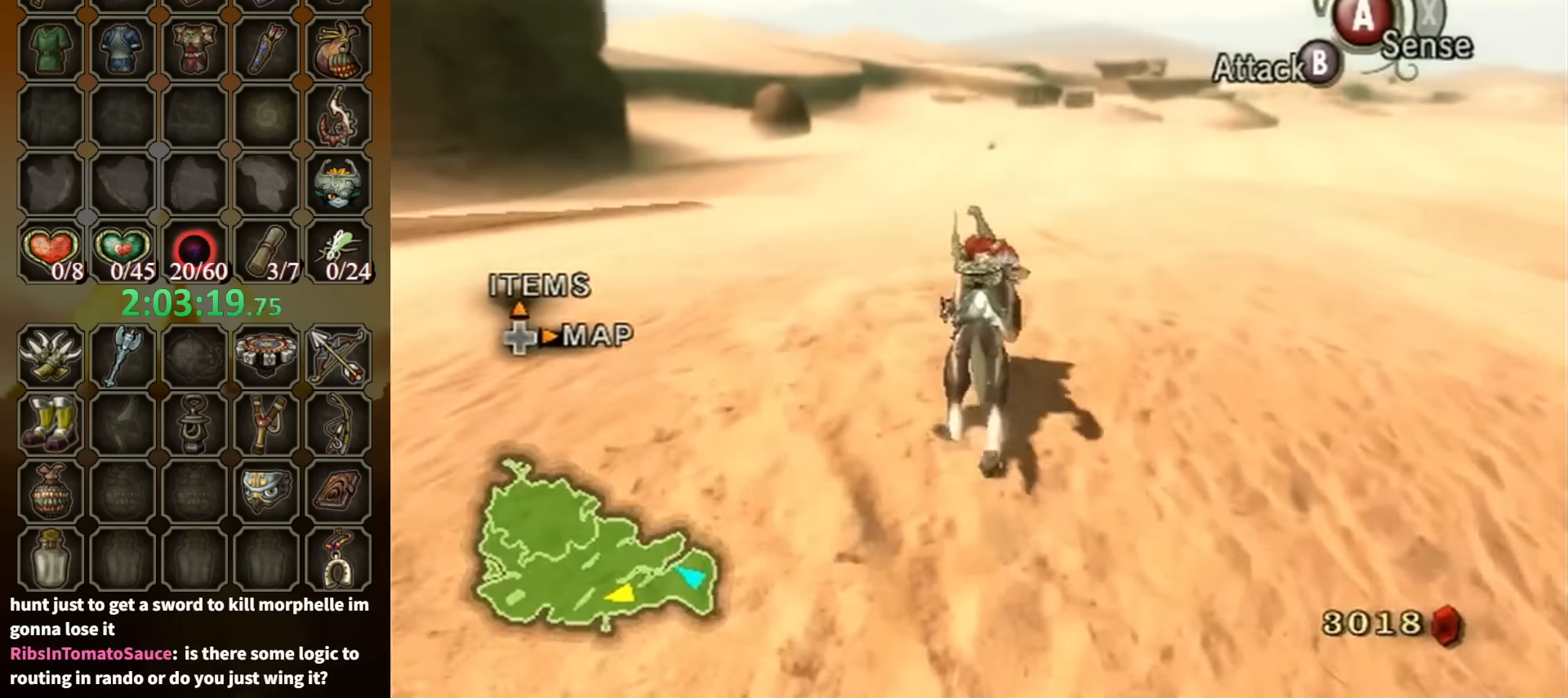
{"buttons": [], "left_stick": "up", "right_stick": "center", "events": [[134, "A", "down"], [200, "A", "up"]]}
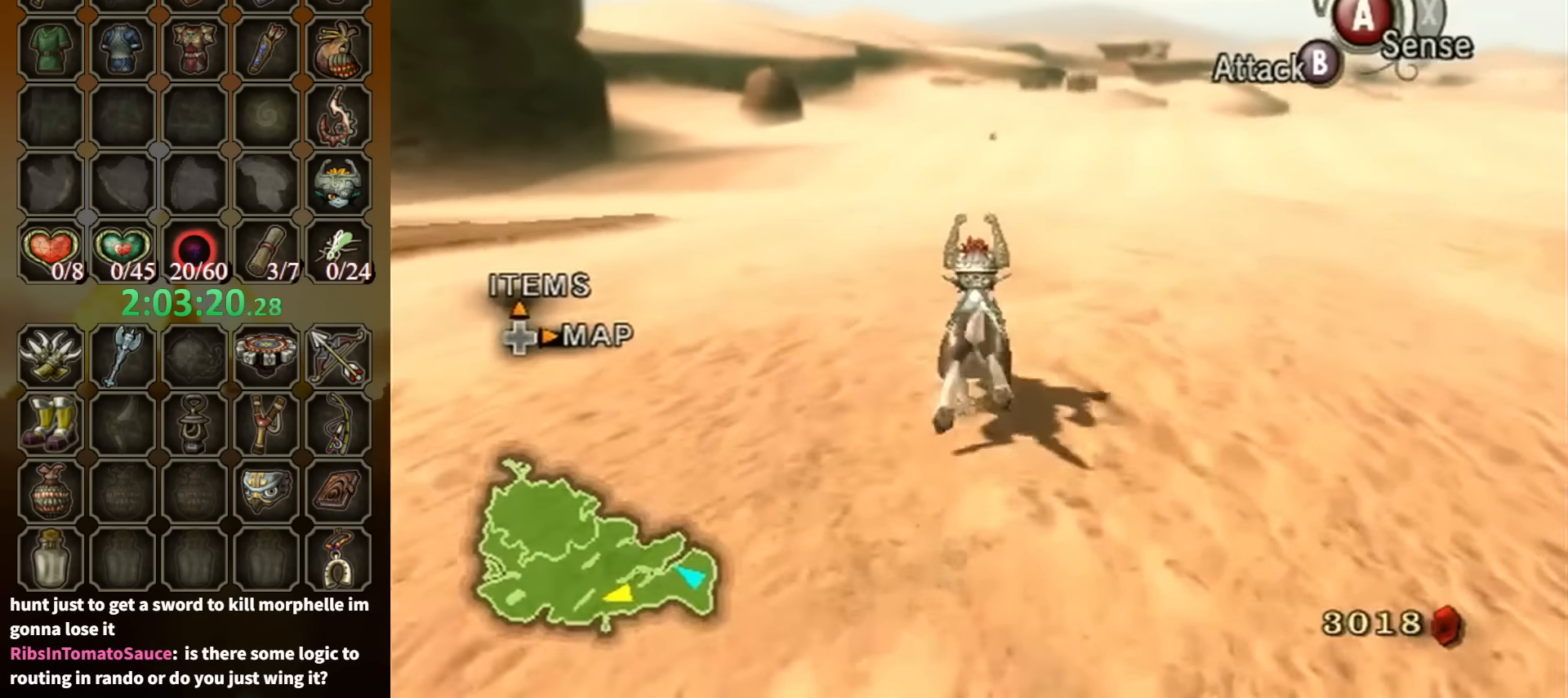
{"buttons": [], "left_stick": "up", "right_stick": "center", "events": []}